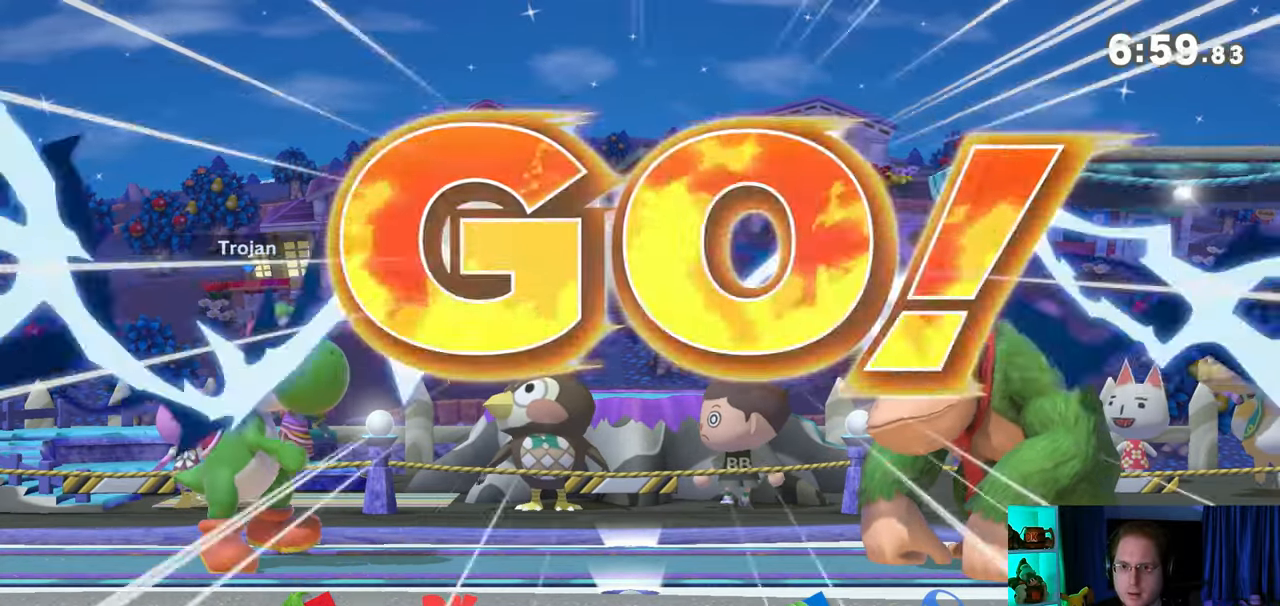
Gameplay with a controller (Nintendo layout); each line is a JSON object with the inputs held at the frame after it. "events" lists button and stick changes between this image and that frame as [ms after this image, input, new state], when the widget could be followed in between. Not read: L3 R3.
{"buttons": [], "left_stick": "right", "right_stick": "center", "events": [[267, "Y", "down"], [450, "Y", "up"], [450, "left_stick", "right"]]}
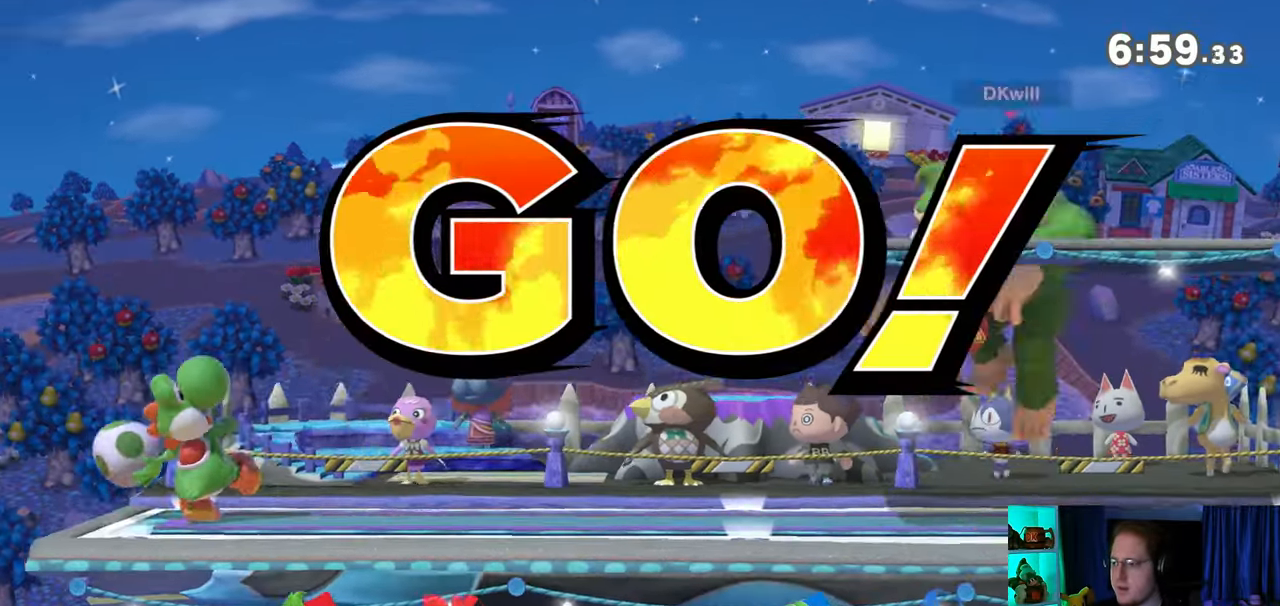
{"buttons": [], "left_stick": "center", "right_stick": "center", "events": [[33, "left_stick", "up-right"], [317, "left_stick", "center"], [383, "B", "down"], [483, "B", "up"]]}
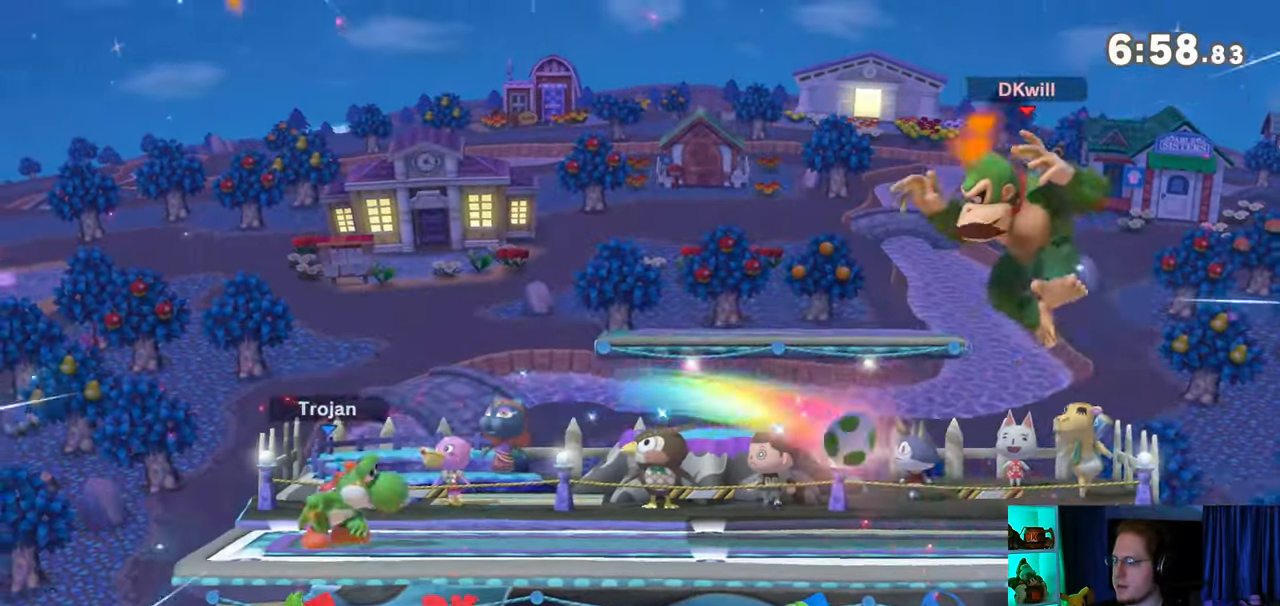
{"buttons": [], "left_stick": "center", "right_stick": "center", "events": []}
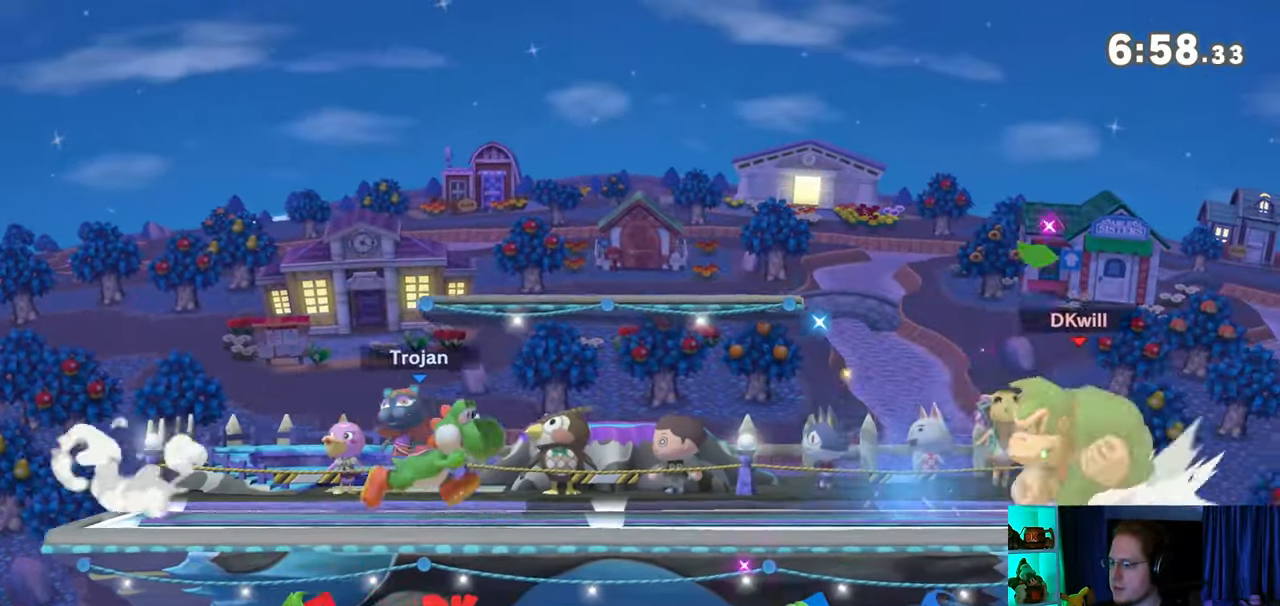
{"buttons": ["R1"], "left_stick": "center", "right_stick": "center", "events": [[317, "R1", "down"]]}
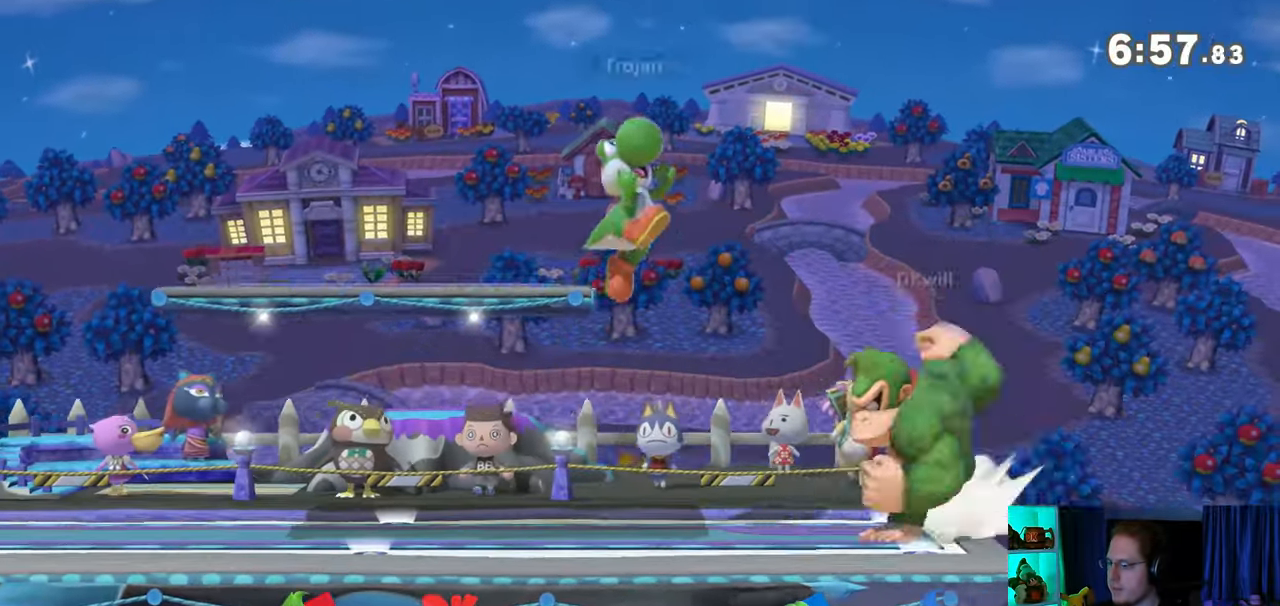
{"buttons": ["R1"], "left_stick": "up", "right_stick": "center", "events": [[233, "left_stick", "up"]]}
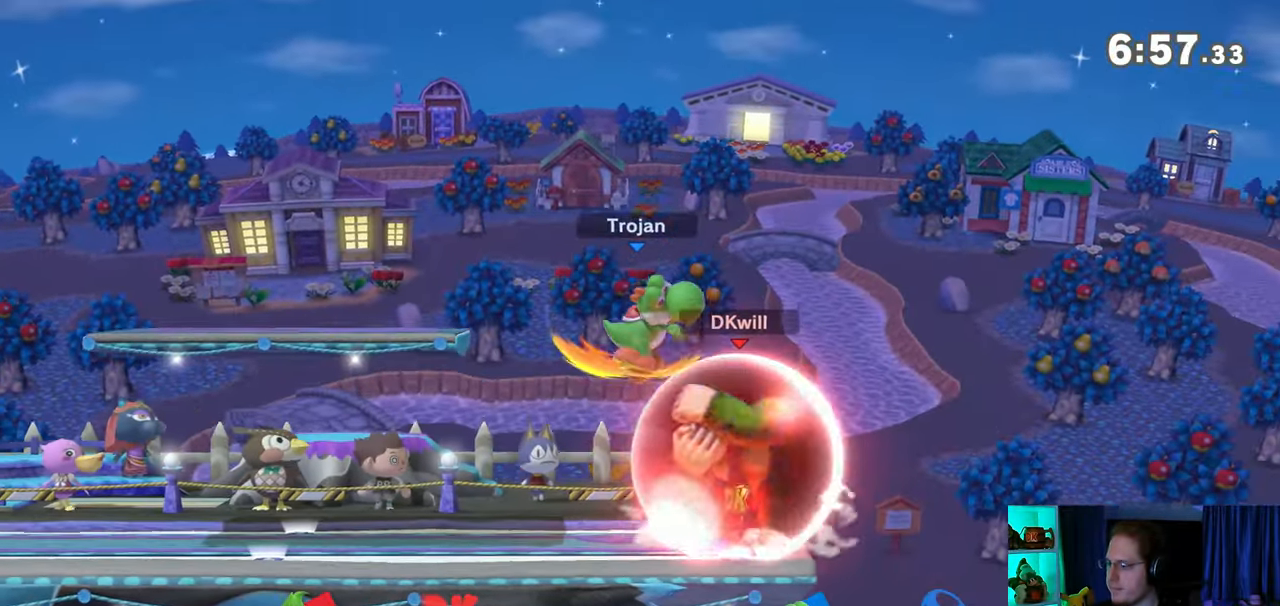
{"buttons": ["R1"], "left_stick": "up", "right_stick": "center", "events": []}
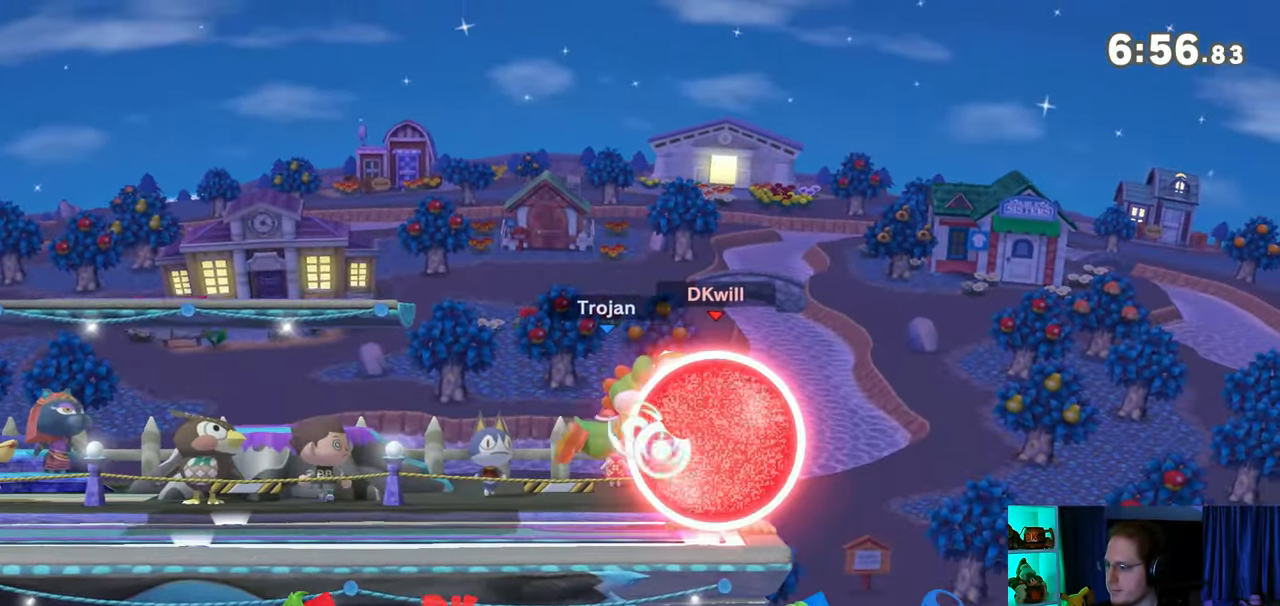
{"buttons": [], "left_stick": "up-left", "right_stick": "center", "events": [[167, "Y", "down"], [167, "left_stick", "center"], [383, "Y", "up"], [450, "R1", "up"], [450, "left_stick", "up-left"]]}
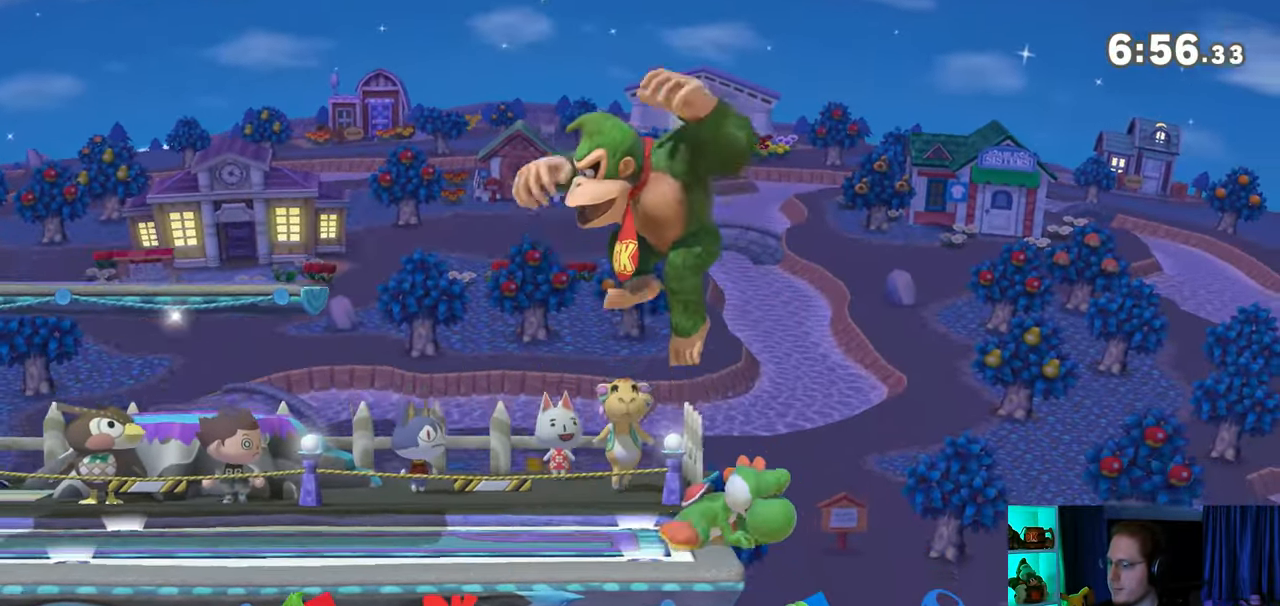
{"buttons": [], "left_stick": "left", "right_stick": "center", "events": [[133, "left_stick", "down"], [283, "left_stick", "left"]]}
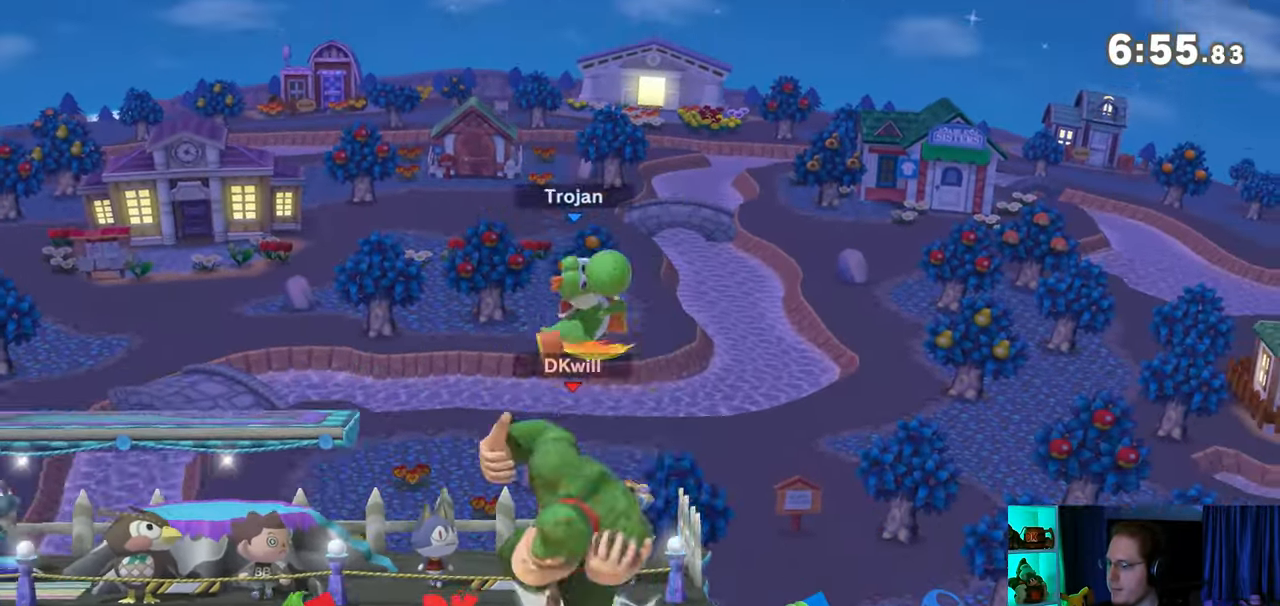
{"buttons": ["R1"], "left_stick": "center", "right_stick": "center", "events": [[67, "R1", "down"], [67, "left_stick", "center"]]}
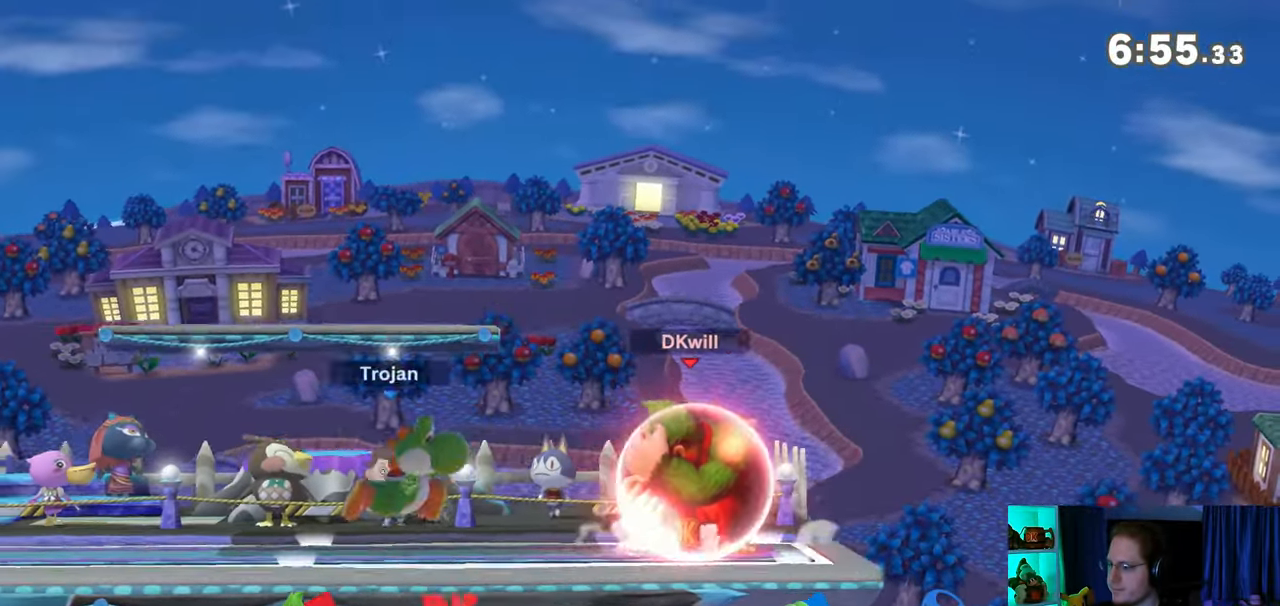
{"buttons": [], "left_stick": "left", "right_stick": "center", "events": [[33, "R1", "up"], [233, "left_stick", "left"], [450, "right_stick", "up-left"], [500, "right_stick", "center"]]}
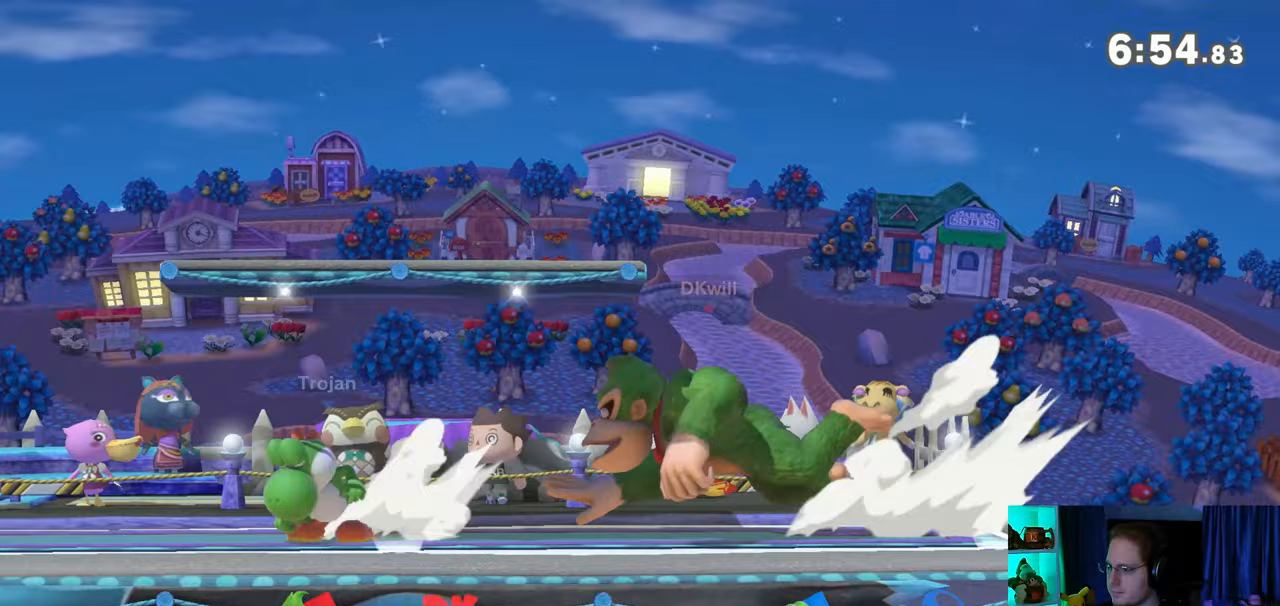
{"buttons": [], "left_stick": "left", "right_stick": "center", "events": [[133, "Y", "down"], [383, "Y", "up"]]}
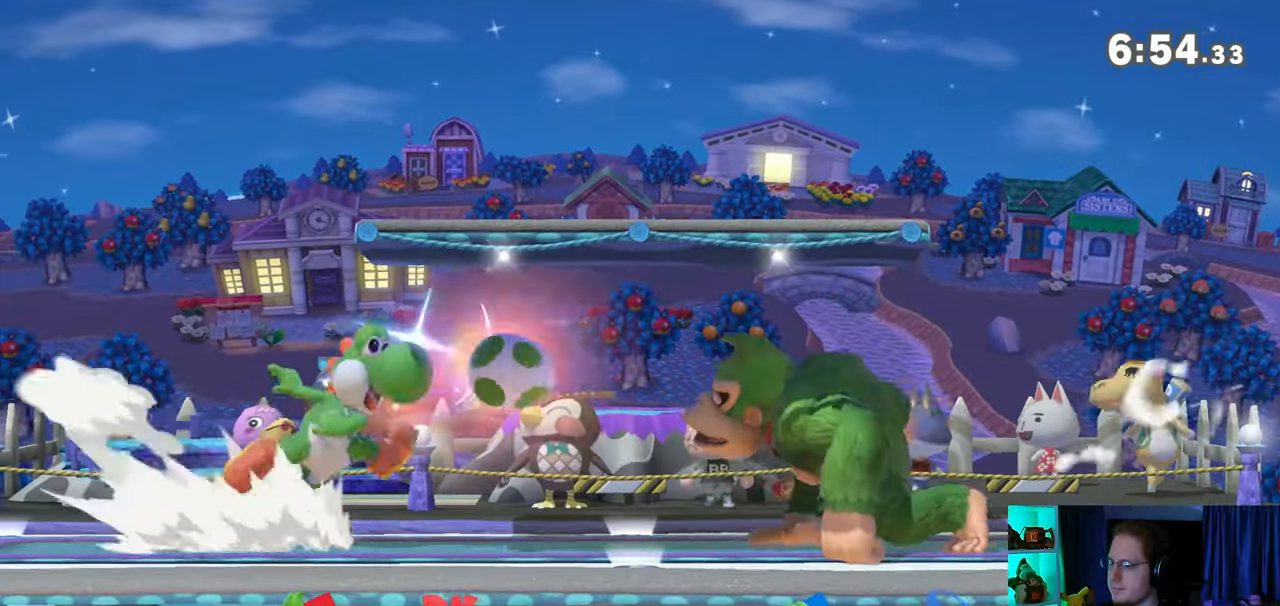
{"buttons": [], "left_stick": "center", "right_stick": "center", "events": [[283, "left_stick", "center"]]}
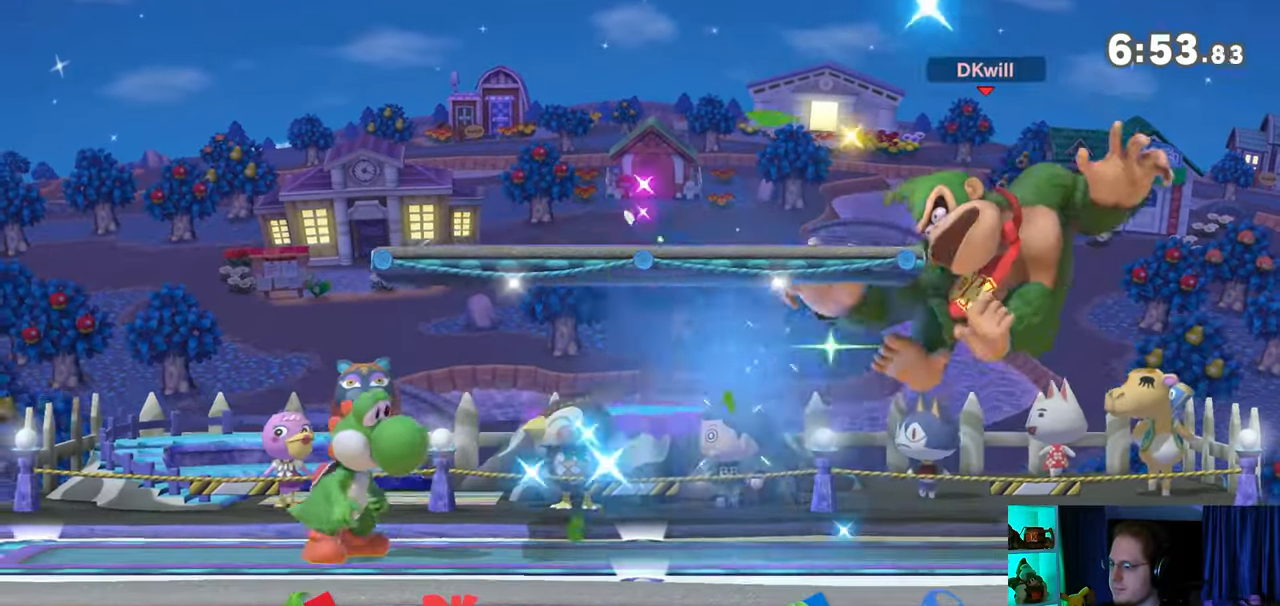
{"buttons": ["B"], "left_stick": "down-right", "right_stick": "center", "events": [[200, "left_stick", "right"], [350, "Y", "down"], [383, "Y", "up"], [383, "left_stick", "center"], [450, "left_stick", "down-right"], [483, "B", "down"]]}
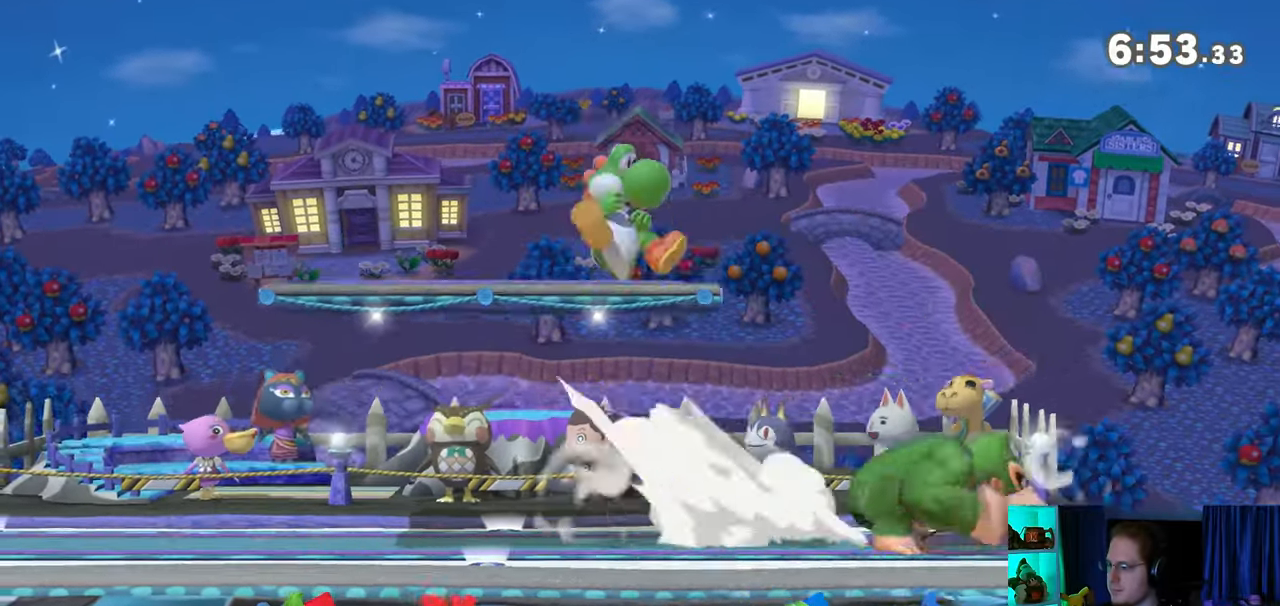
{"buttons": [], "left_stick": "up", "right_stick": "center", "events": [[17, "left_stick", "down-left"], [67, "B", "up"], [133, "left_stick", "left"], [383, "left_stick", "up"]]}
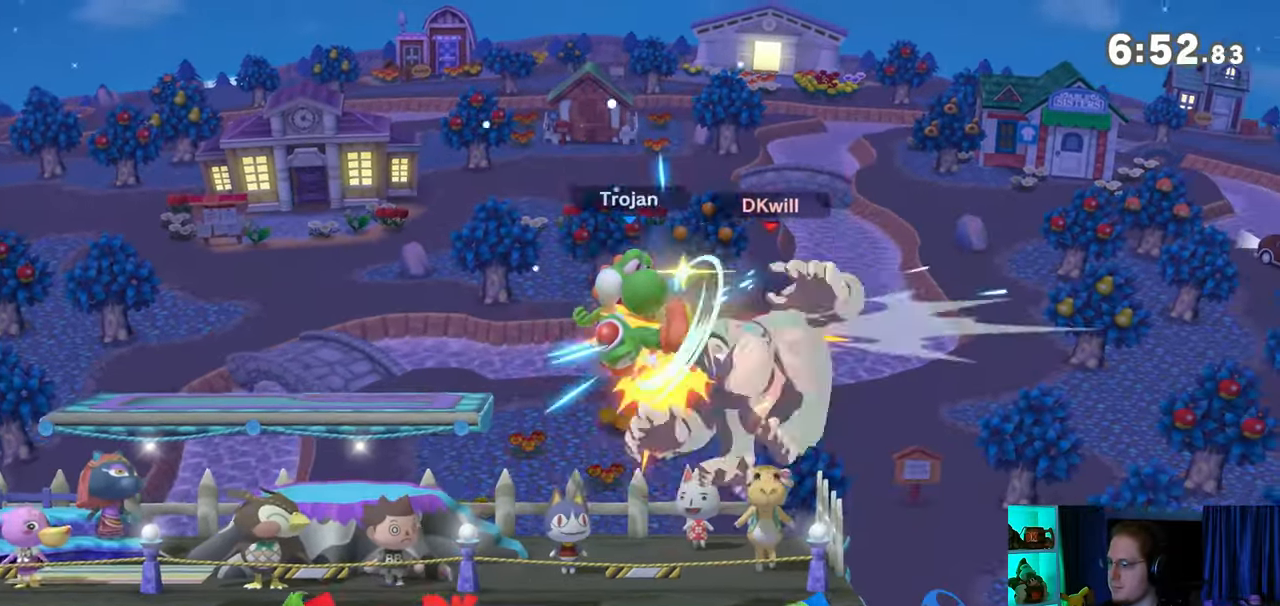
{"buttons": ["Y"], "left_stick": "left", "right_stick": "center", "events": [[33, "Y", "down"], [100, "Y", "up"], [200, "Y", "down"], [250, "Y", "up"], [250, "left_stick", "left"], [350, "Y", "down"], [383, "Y", "up"], [450, "Y", "down"]]}
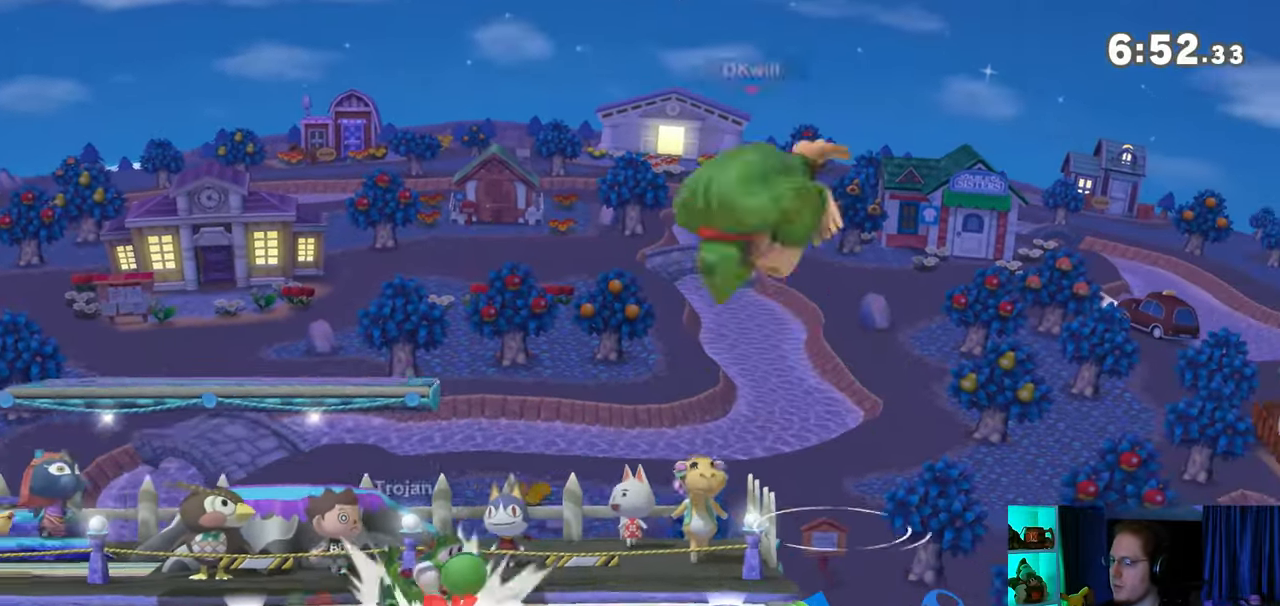
{"buttons": [], "left_stick": "left", "right_stick": "center", "events": [[17, "Y", "up"], [100, "left_stick", "center"], [167, "A", "down"], [233, "A", "up"], [233, "left_stick", "down"], [317, "left_stick", "left"]]}
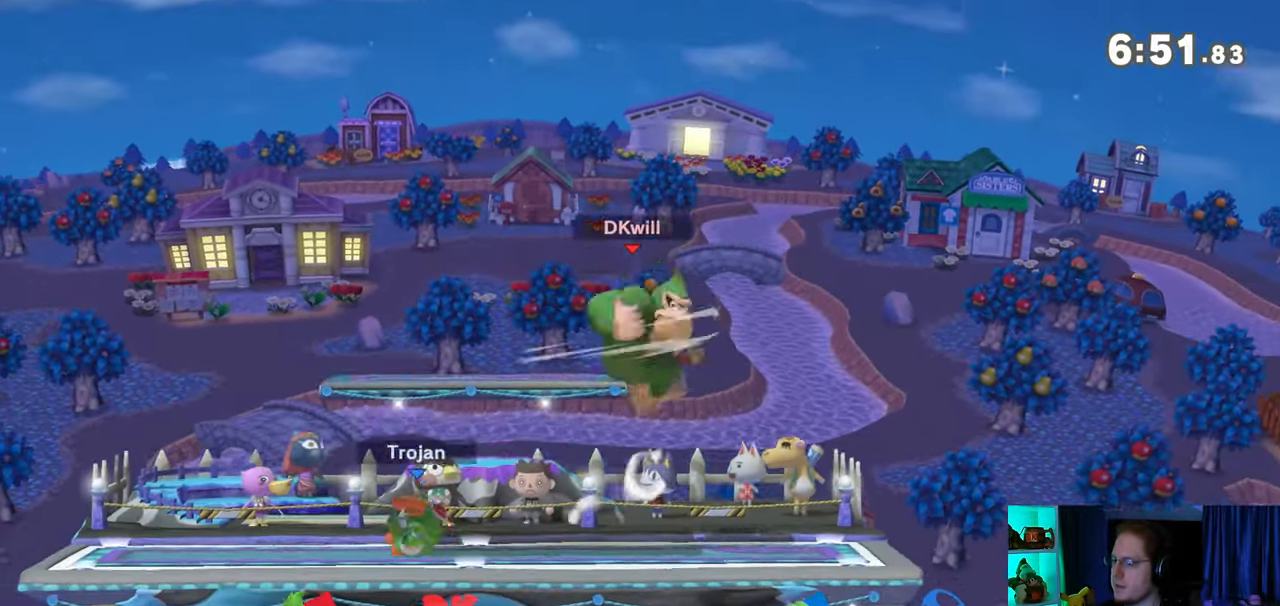
{"buttons": ["A"], "left_stick": "left", "right_stick": "center", "events": [[133, "A", "down"], [200, "A", "up"], [267, "A", "down"], [283, "A", "up"], [383, "A", "down"]]}
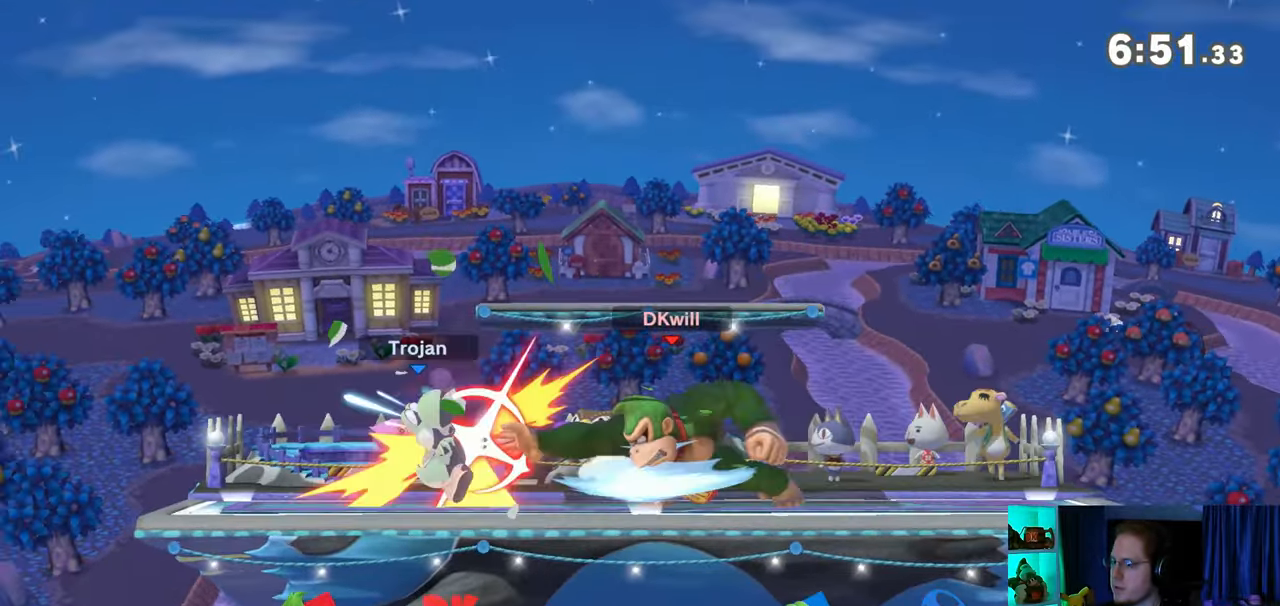
{"buttons": [], "left_stick": "left", "right_stick": "center", "events": [[133, "A", "up"], [250, "left_stick", "center"], [383, "left_stick", "left"]]}
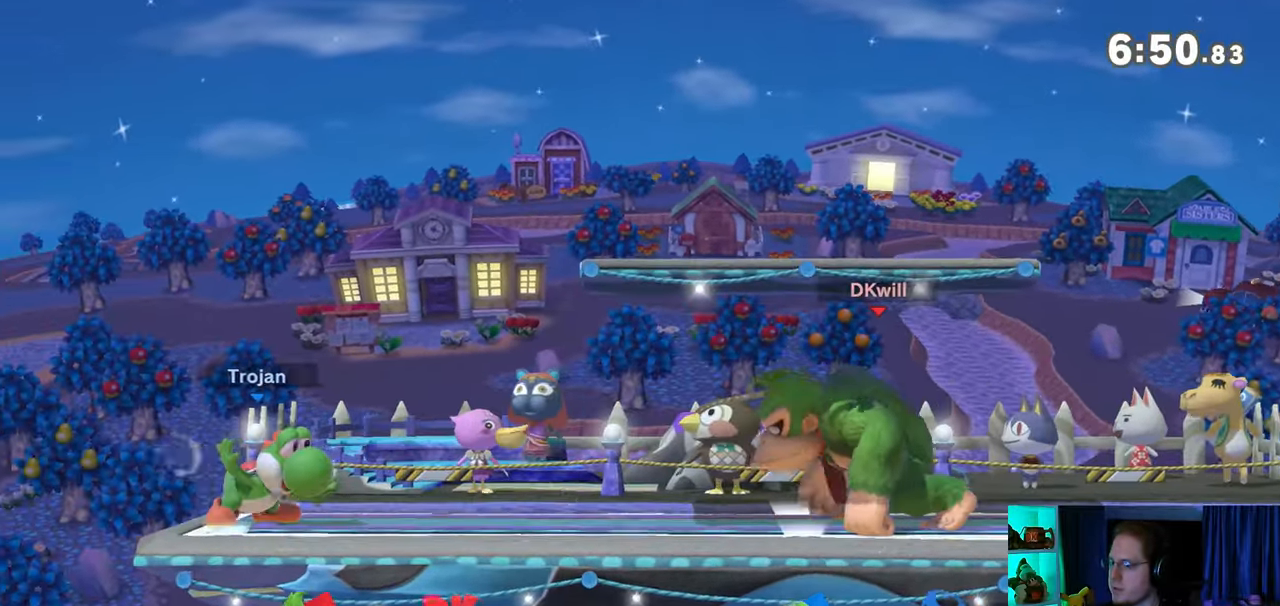
{"buttons": [], "left_stick": "up-left", "right_stick": "center", "events": [[217, "Y", "down"], [250, "A", "down"], [250, "left_stick", "center"], [283, "A", "up"], [283, "Y", "up"], [467, "left_stick", "up-left"]]}
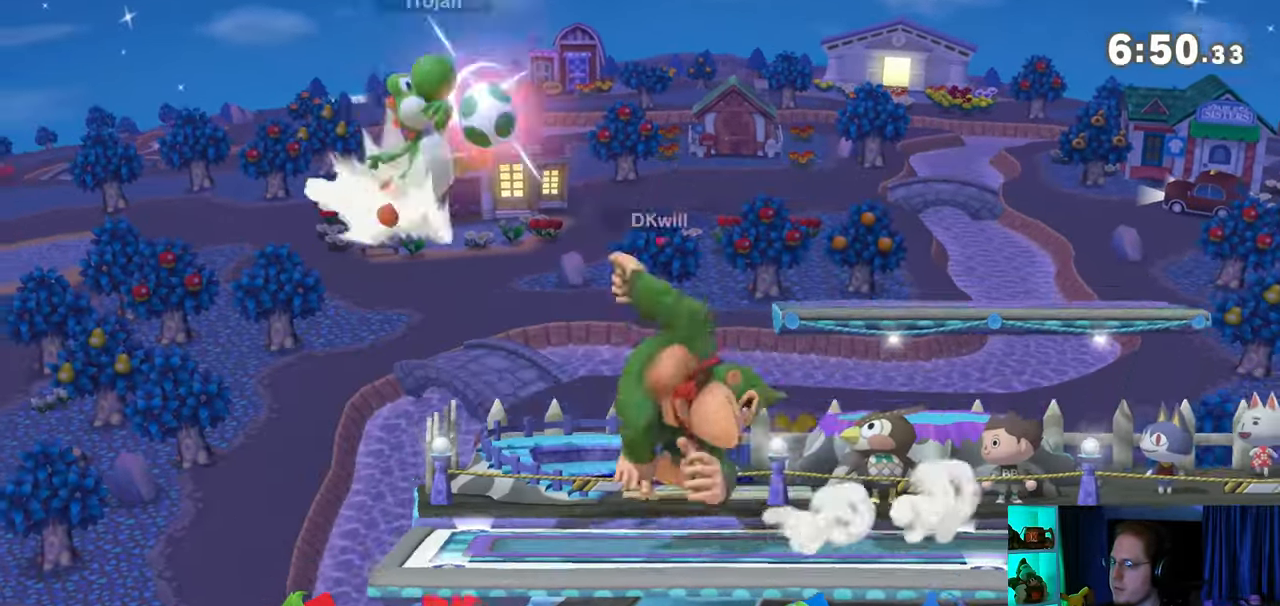
{"buttons": [], "left_stick": "right", "right_stick": "center", "events": [[167, "left_stick", "up-right"], [283, "left_stick", "down-right"], [383, "left_stick", "center"], [433, "left_stick", "right"]]}
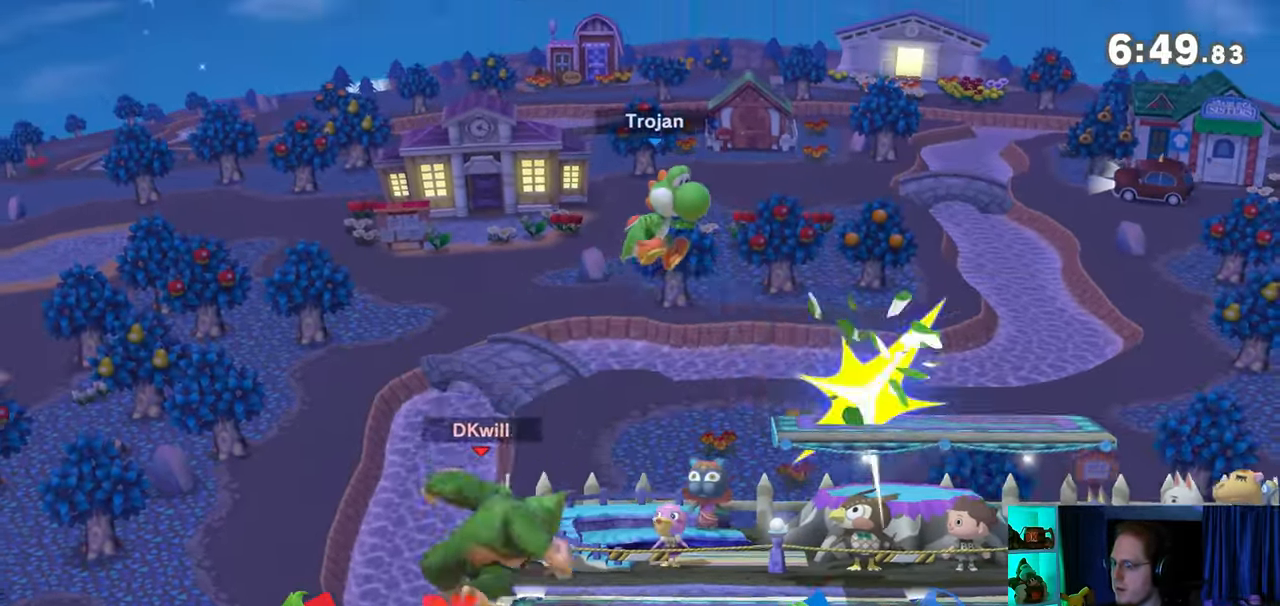
{"buttons": ["R1"], "left_stick": "center", "right_stick": "center", "events": [[233, "R1", "down"], [417, "left_stick", "center"]]}
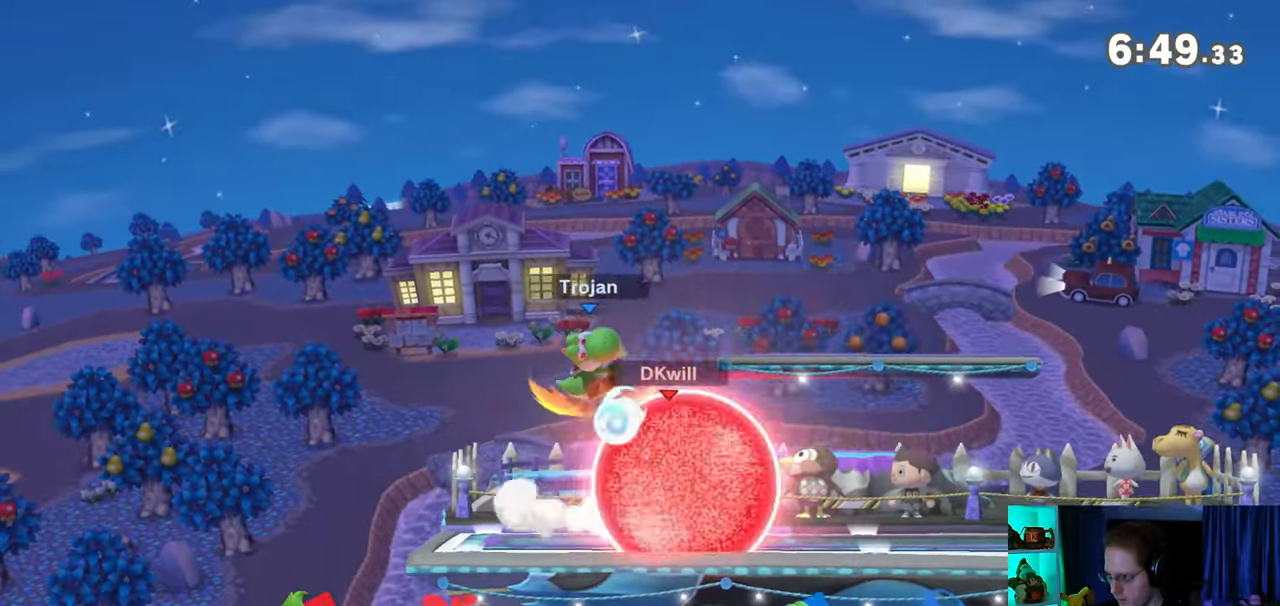
{"buttons": ["R1"], "left_stick": "center", "right_stick": "center", "events": []}
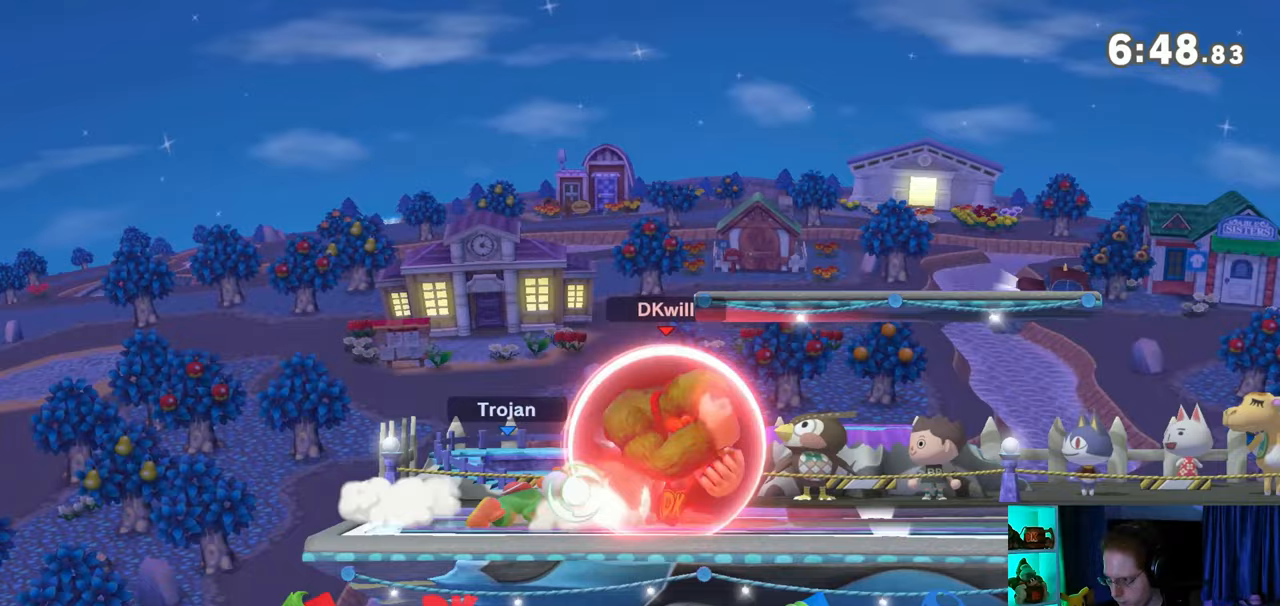
{"buttons": [], "left_stick": "left", "right_stick": "center", "events": [[100, "Y", "down"], [250, "left_stick", "left"], [283, "Y", "up"], [417, "R1", "up"]]}
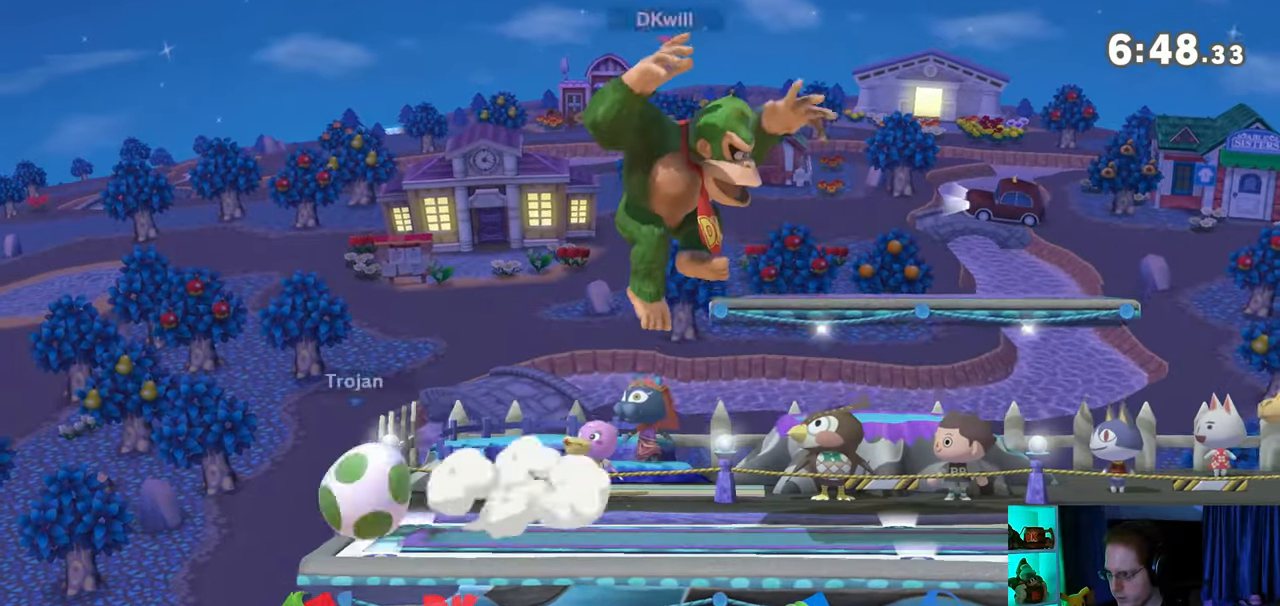
{"buttons": [], "left_stick": "right", "right_stick": "center", "events": [[17, "left_stick", "up-left"], [467, "left_stick", "right"]]}
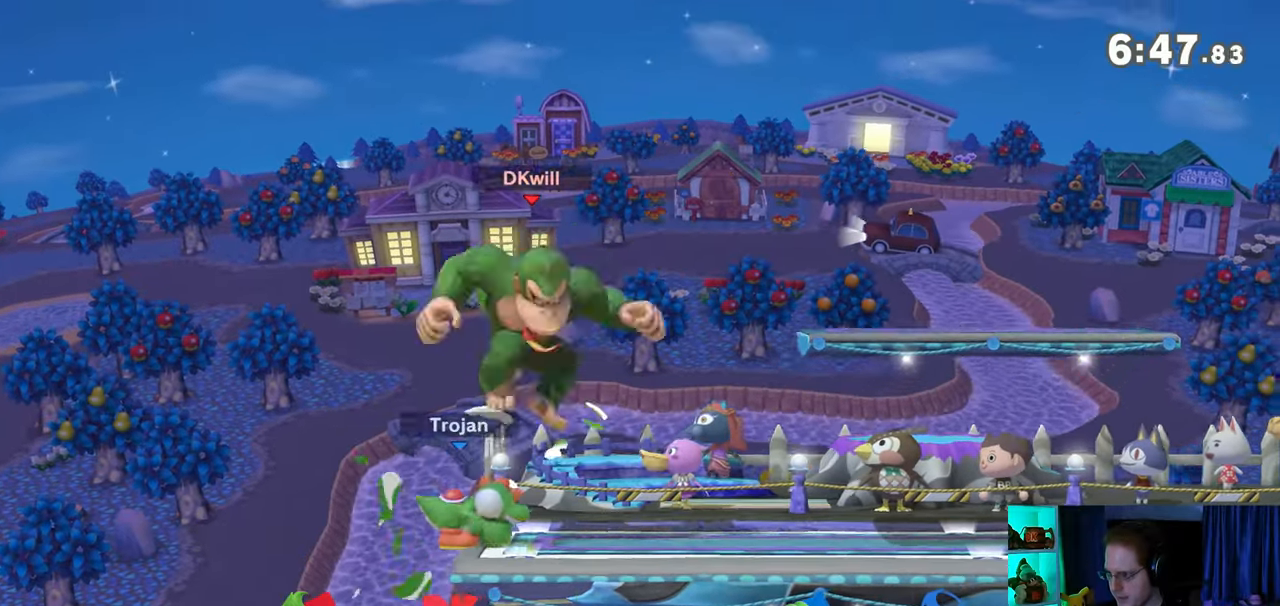
{"buttons": [], "left_stick": "center", "right_stick": "center", "events": [[67, "left_stick", "center"]]}
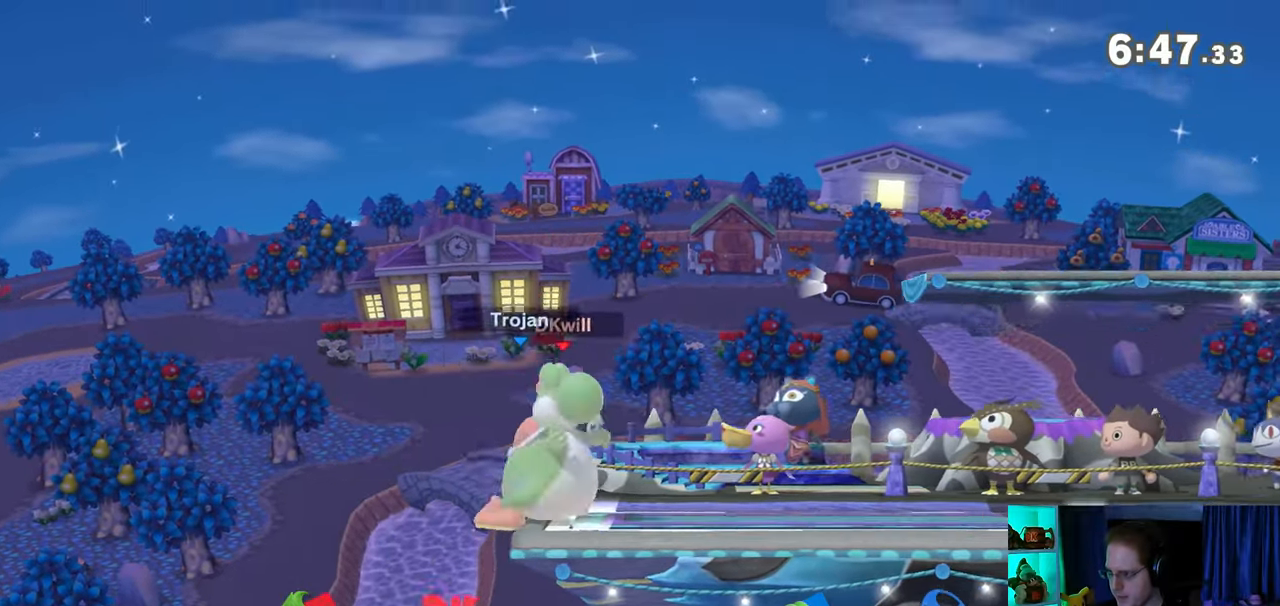
{"buttons": [], "left_stick": "left", "right_stick": "center", "events": [[17, "left_stick", "left"], [167, "left_stick", "up-right"], [233, "left_stick", "up-left"], [283, "left_stick", "down-left"], [383, "left_stick", "up-right"], [483, "left_stick", "left"]]}
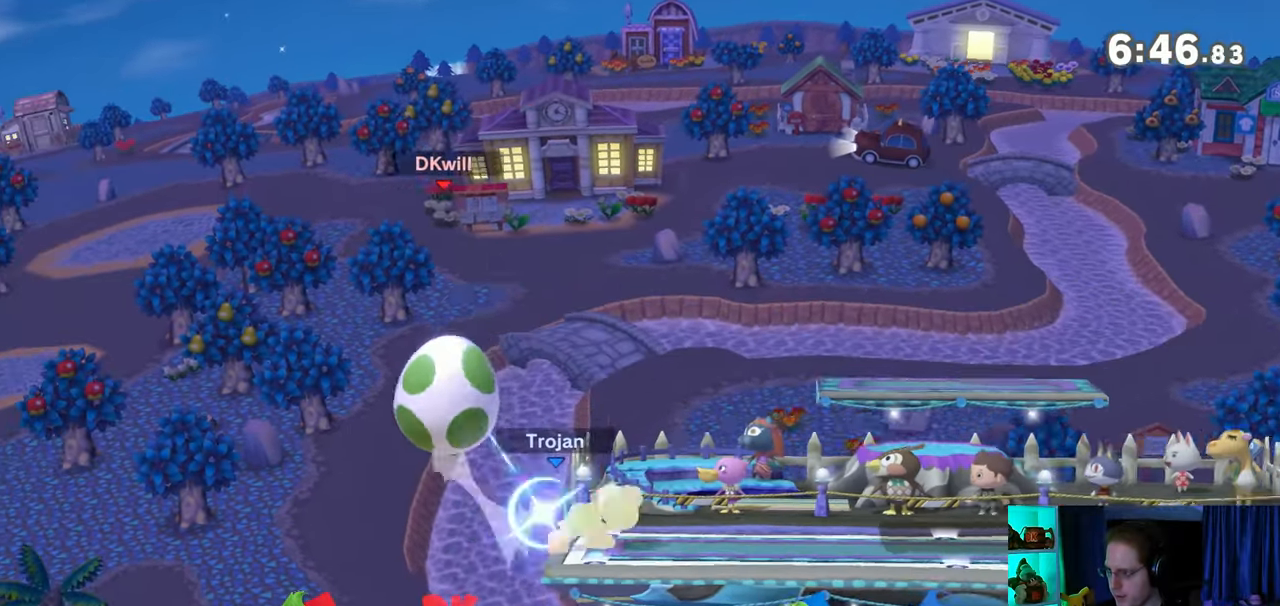
{"buttons": [], "left_stick": "up-right", "right_stick": "center", "events": [[33, "left_stick", "down"], [100, "left_stick", "up-right"], [200, "left_stick", "left"], [250, "left_stick", "down"], [317, "left_stick", "up-right"], [417, "right_stick", "up"], [467, "right_stick", "center"]]}